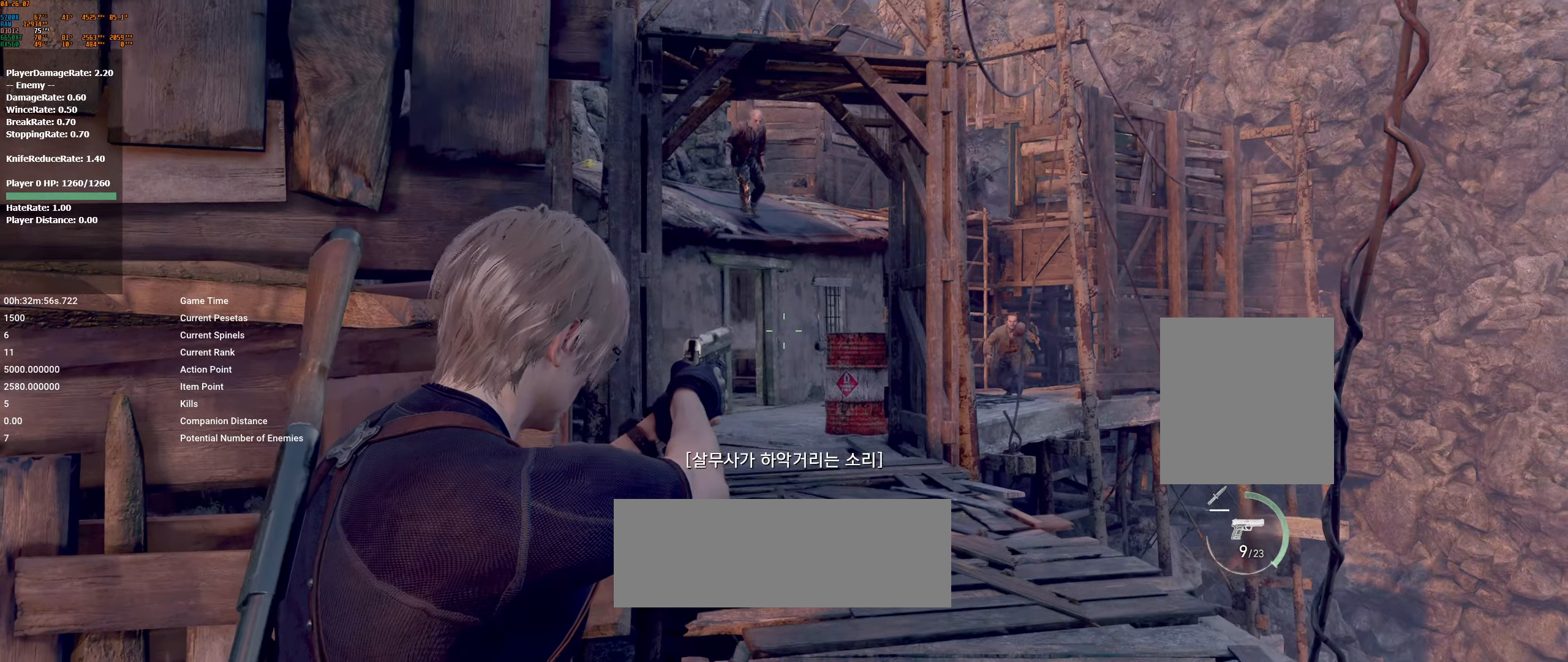
Gameplay with a controller (Xbox layout); each line is a JSON object with the inputs held at the frame after it. "events" lists button and stick changes between this image and that frame as [ms after this image, input, new state], when the widget could be followed in between. Not read: DPAD_DOWN DPAD_LEFT DPAD_RIGHT DPAD_UP L1 L3 R1 R3 other_buttons right_stick.
{"buttons": ["L2"], "left_stick": "center", "events": []}
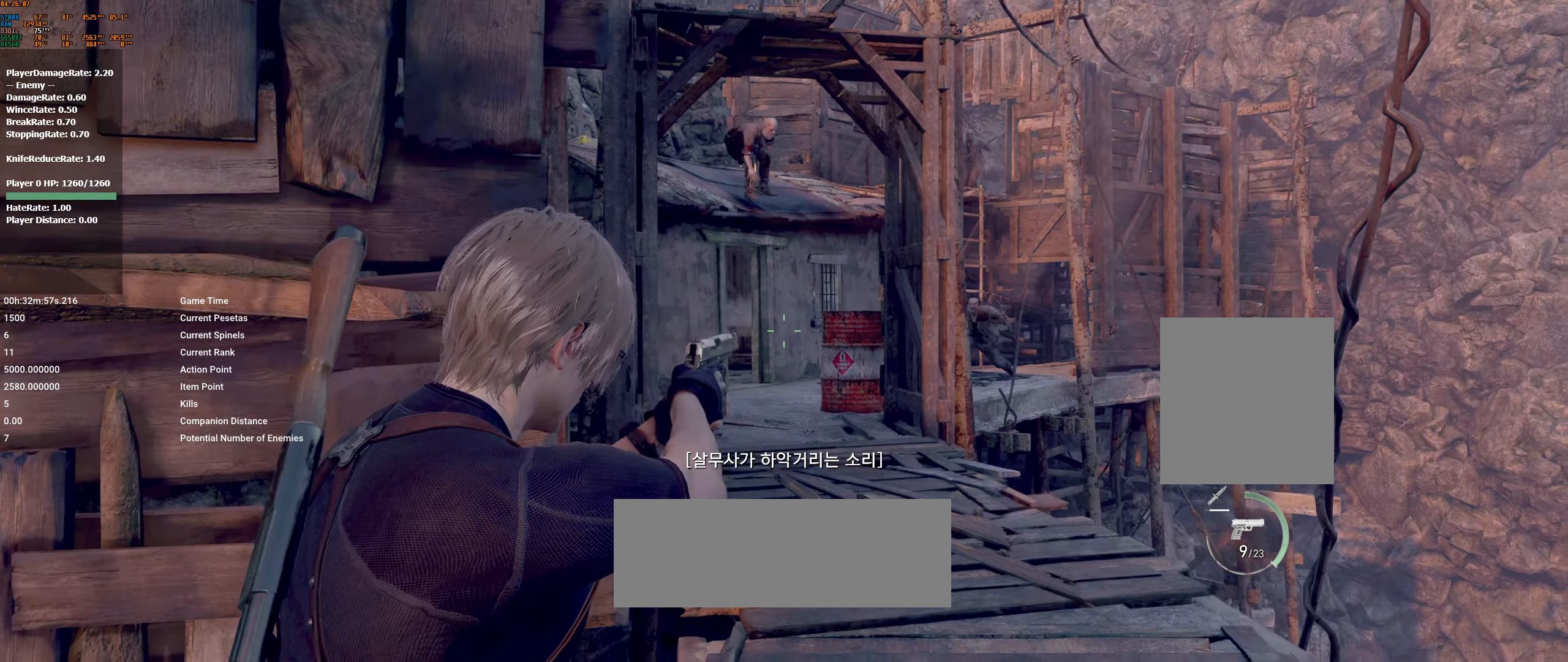
{"buttons": ["L2"], "left_stick": "center", "events": []}
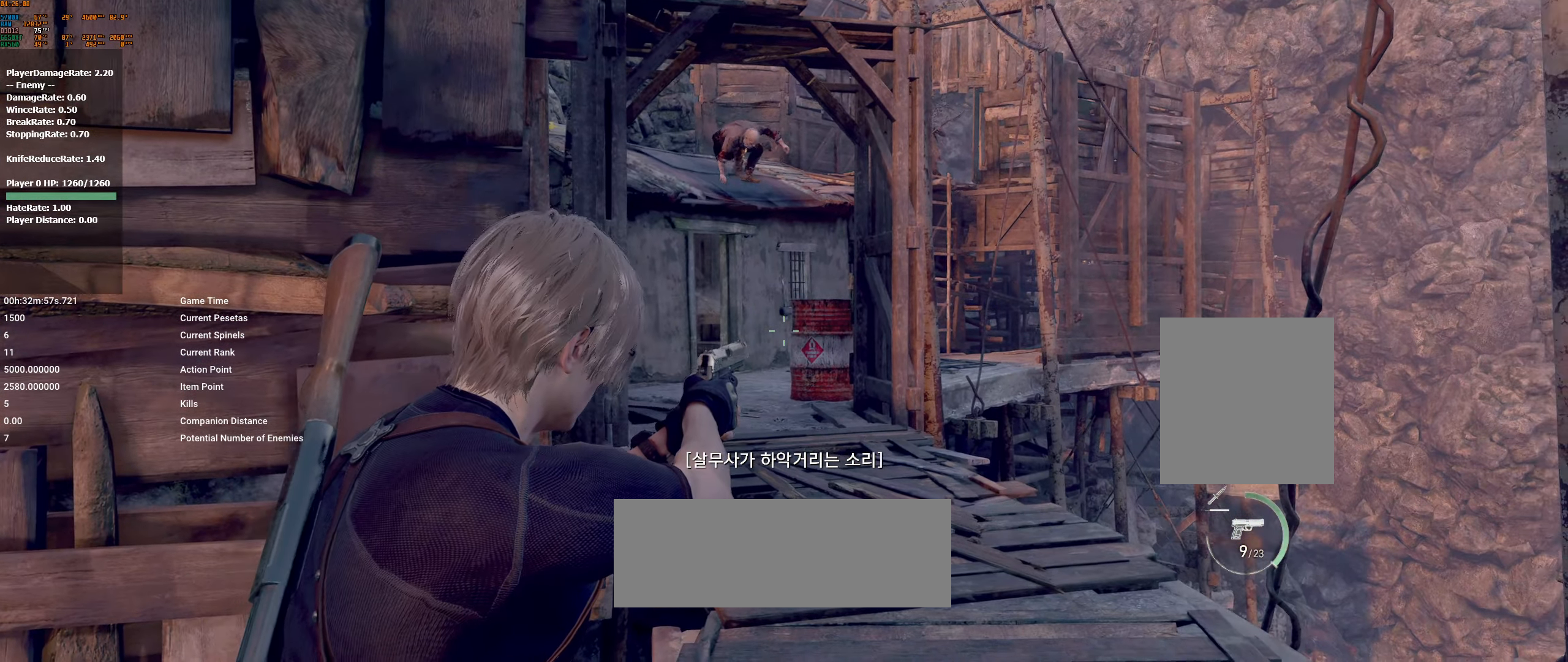
{"buttons": ["L2"], "left_stick": "center", "events": []}
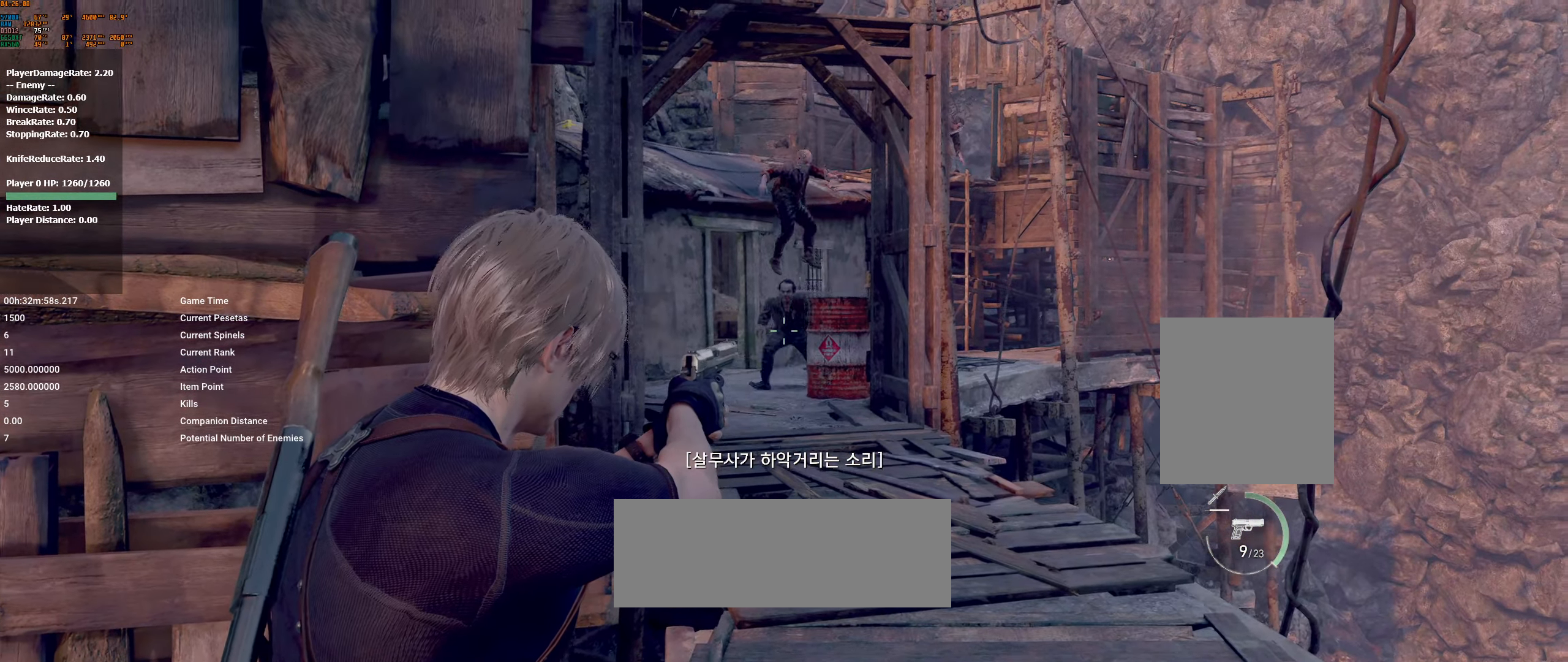
{"buttons": ["L2"], "left_stick": "center", "events": [[167, "R2", "down"], [284, "R2", "up"]]}
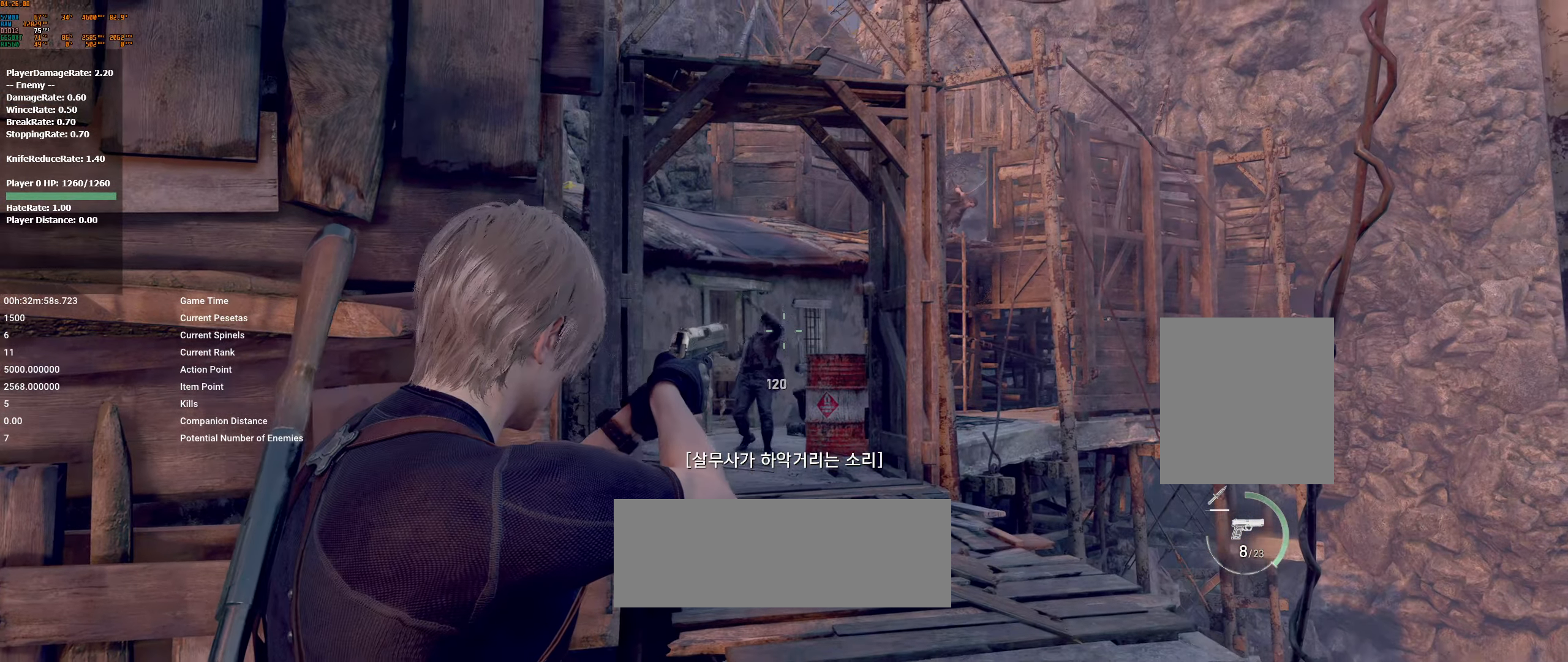
{"buttons": ["L2", "R2"], "left_stick": "center", "events": [[500, "R2", "down"]]}
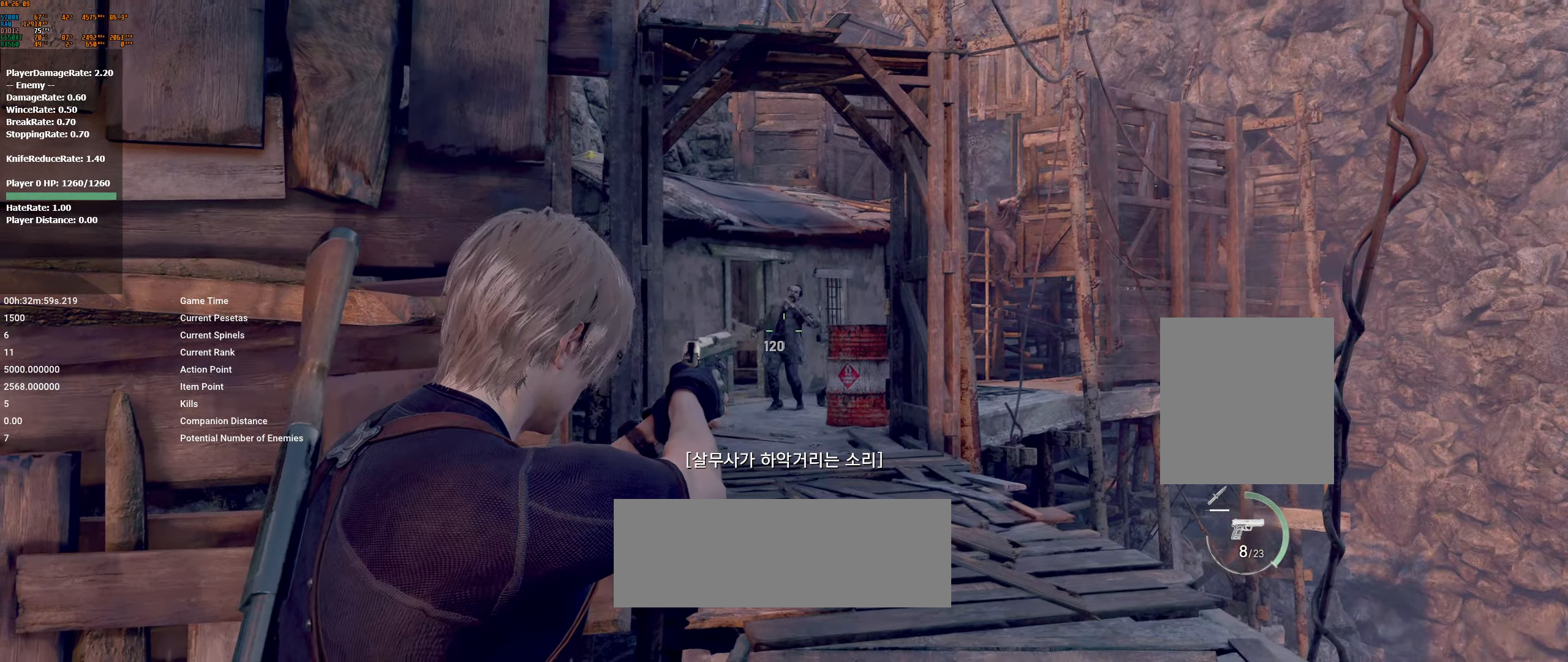
{"buttons": ["L2"], "left_stick": "center", "events": [[84, "R2", "up"]]}
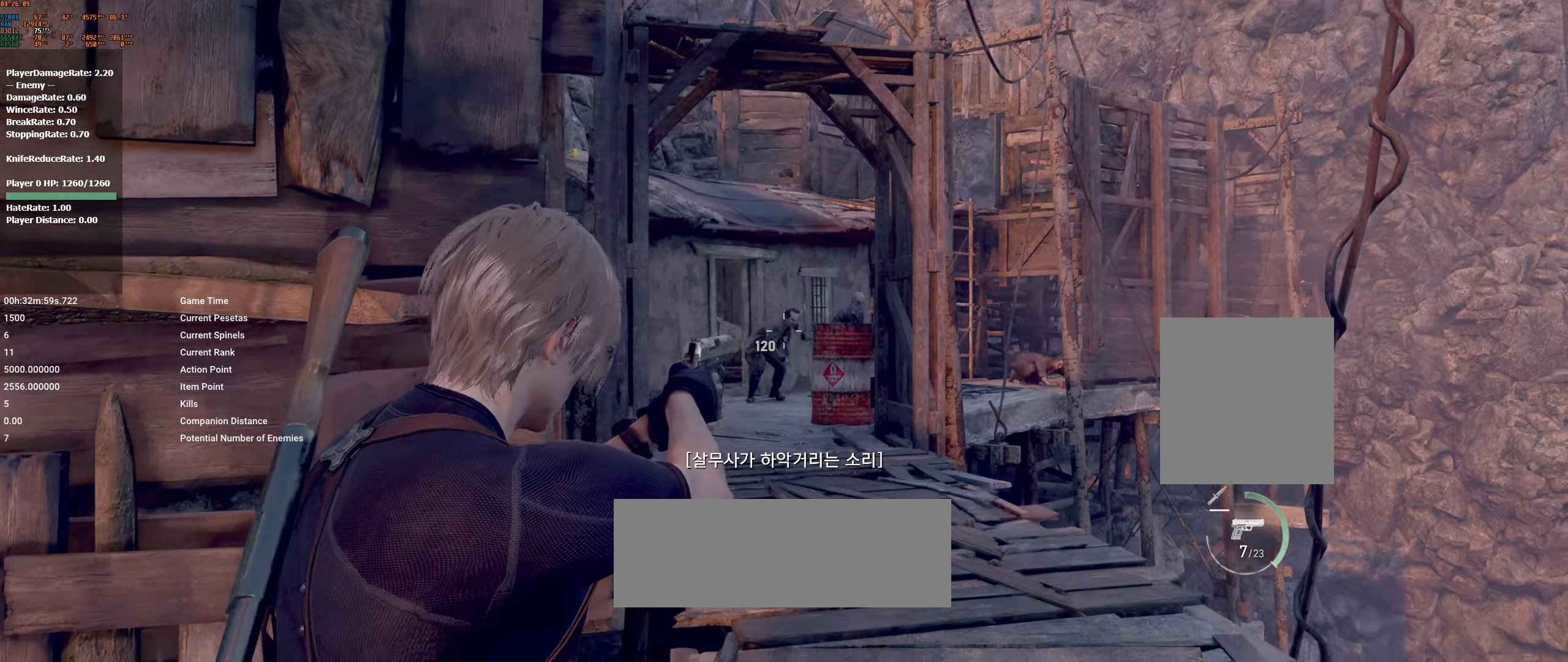
{"buttons": ["L2"], "left_stick": "center", "events": [[400, "R2", "down"], [483, "R2", "up"]]}
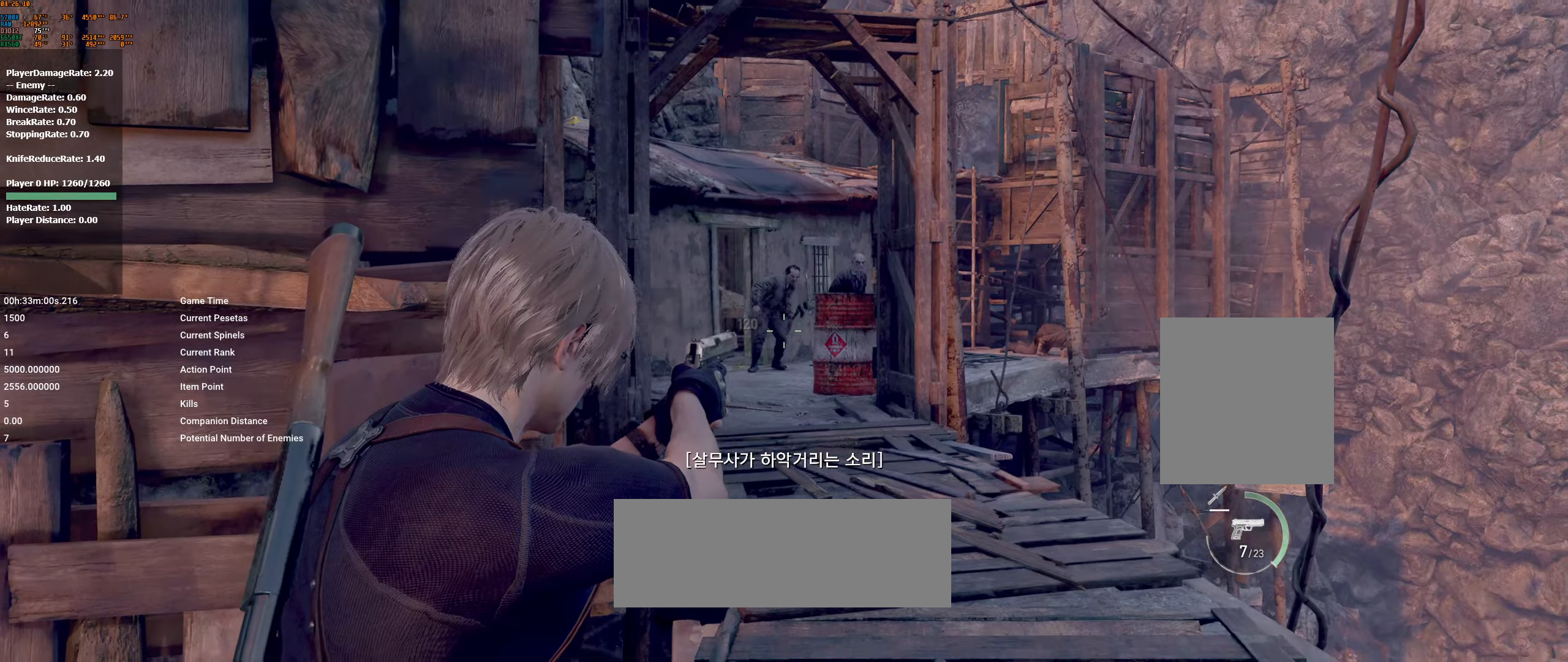
{"buttons": ["L2"], "left_stick": "center", "events": []}
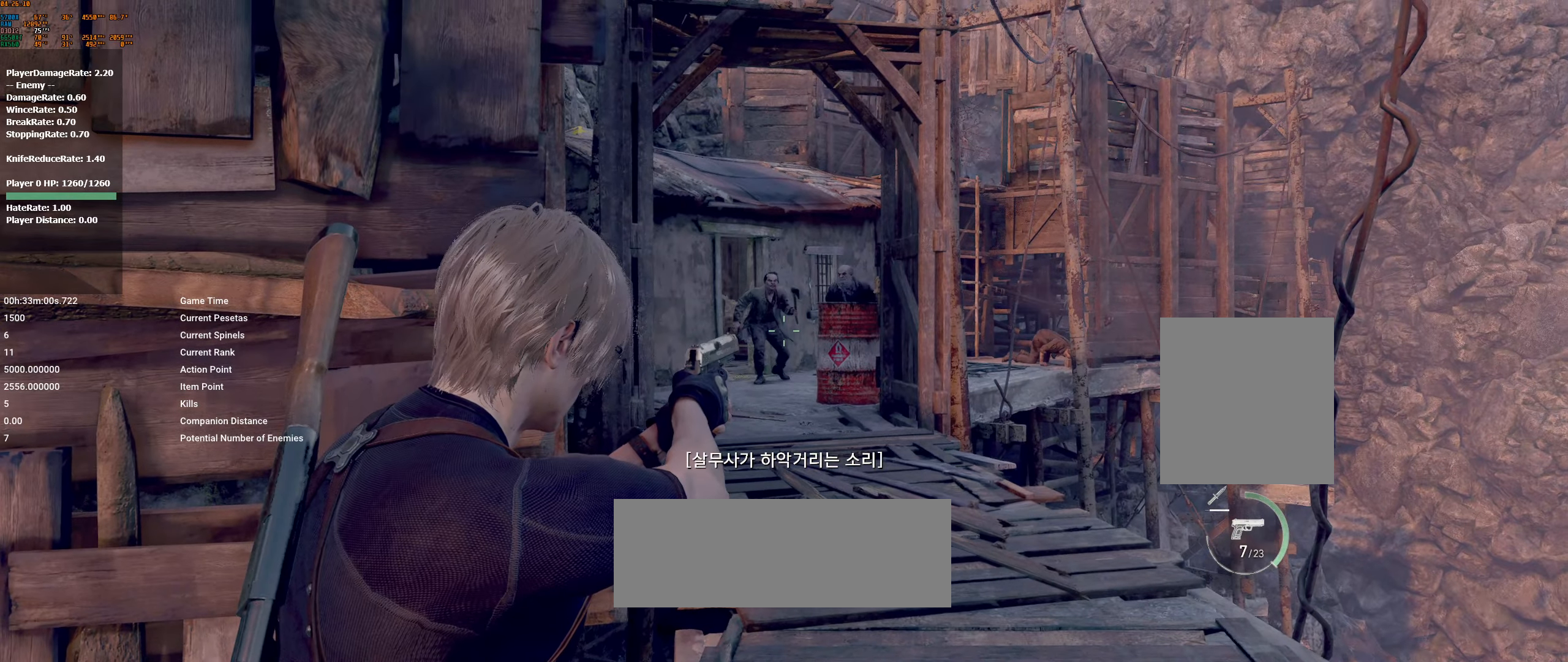
{"buttons": ["L2", "R2"], "left_stick": "center", "events": [[66, "R2", "down"], [116, "R2", "up"], [500, "R2", "down"]]}
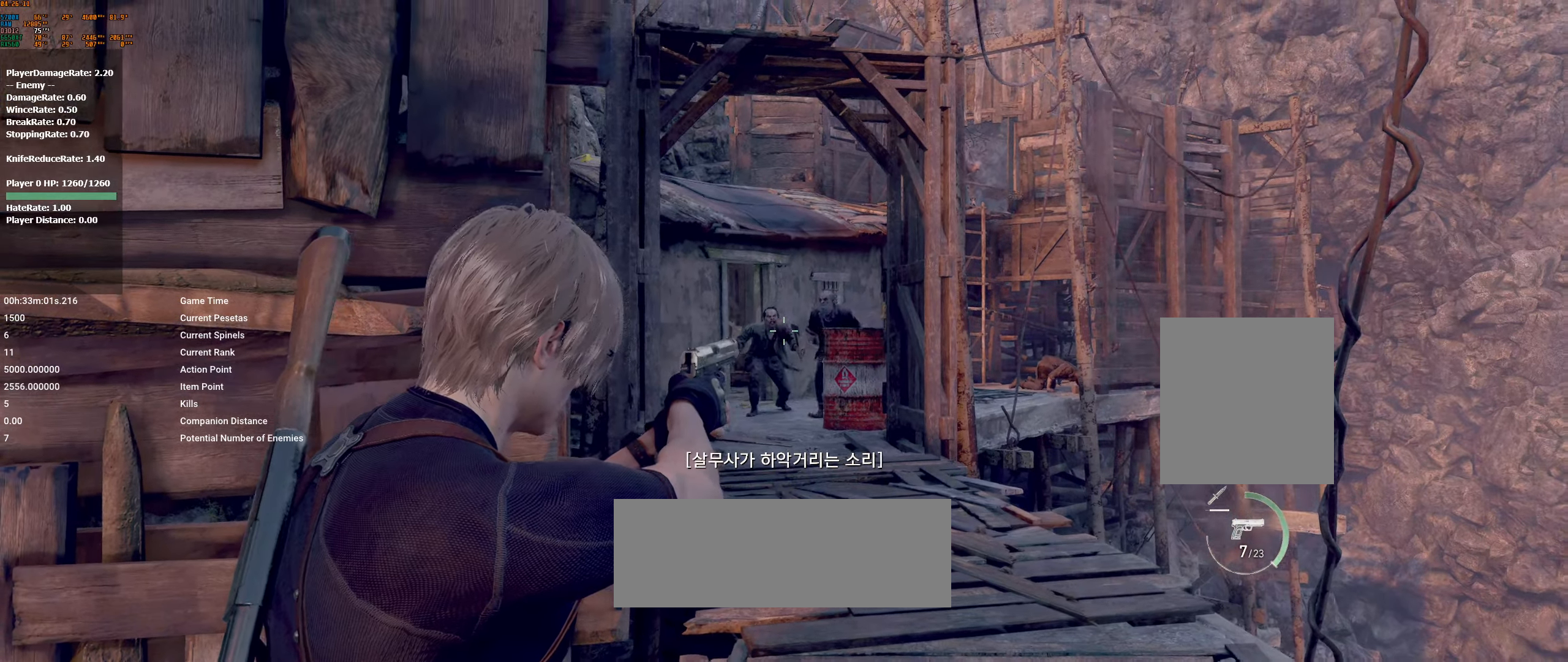
{"buttons": ["L2"], "left_stick": "center", "events": [[100, "R2", "up"]]}
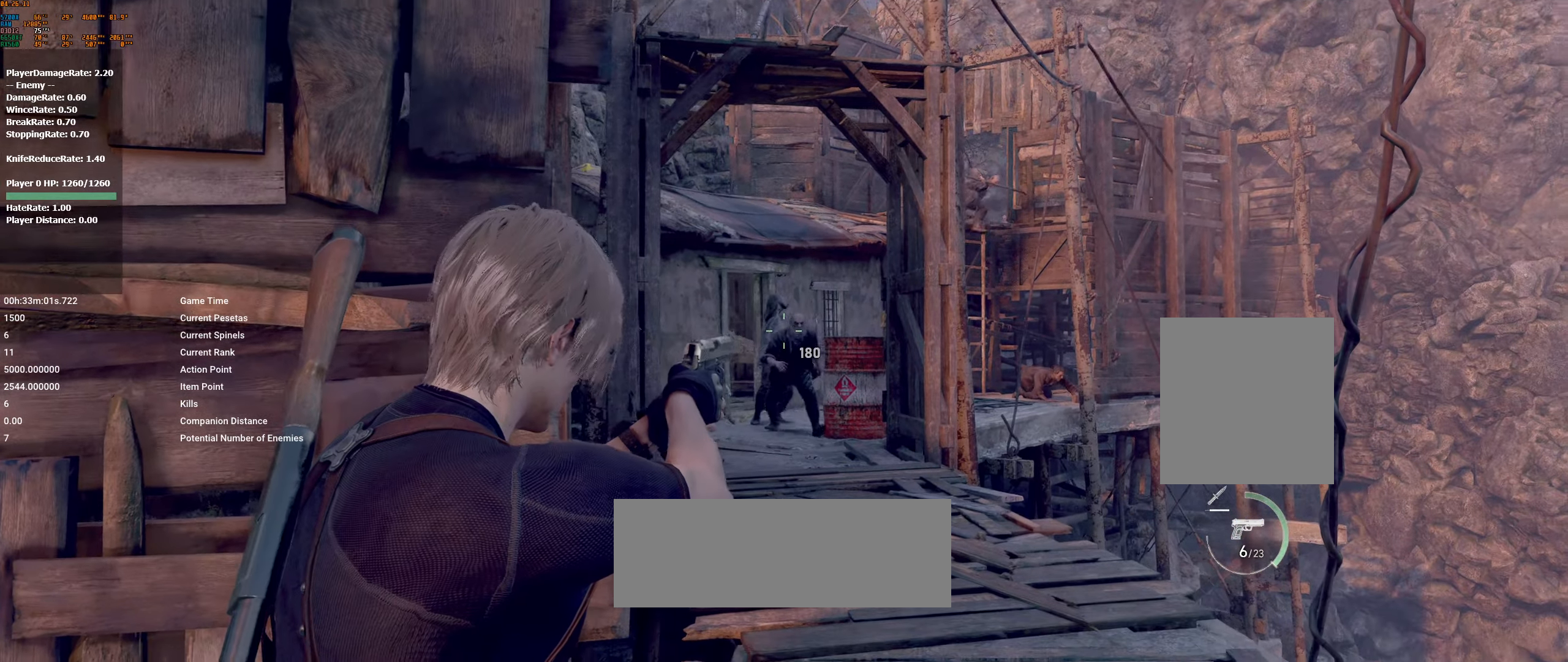
{"buttons": ["L2"], "left_stick": "center", "events": [[150, "R2", "down"], [266, "R2", "up"]]}
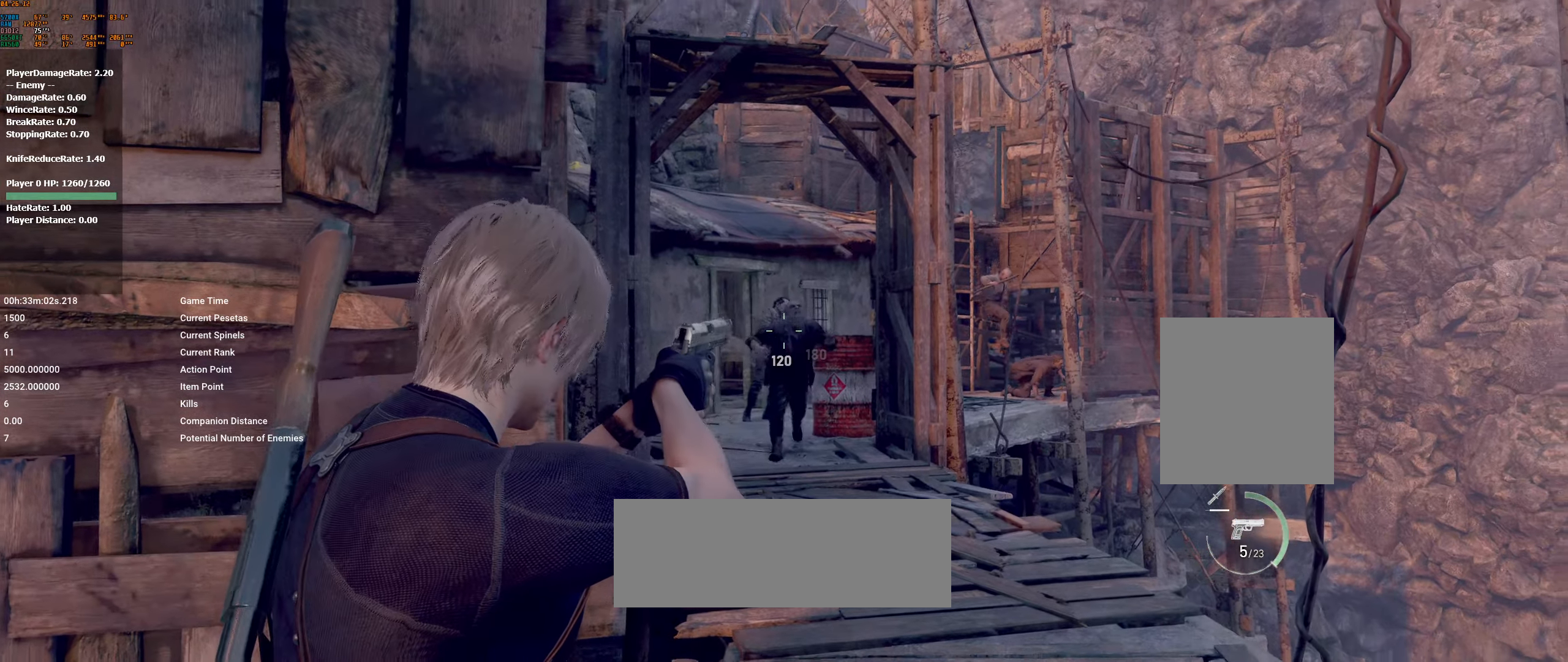
{"buttons": ["L2", "R2"], "left_stick": "center", "events": [[450, "R2", "down"]]}
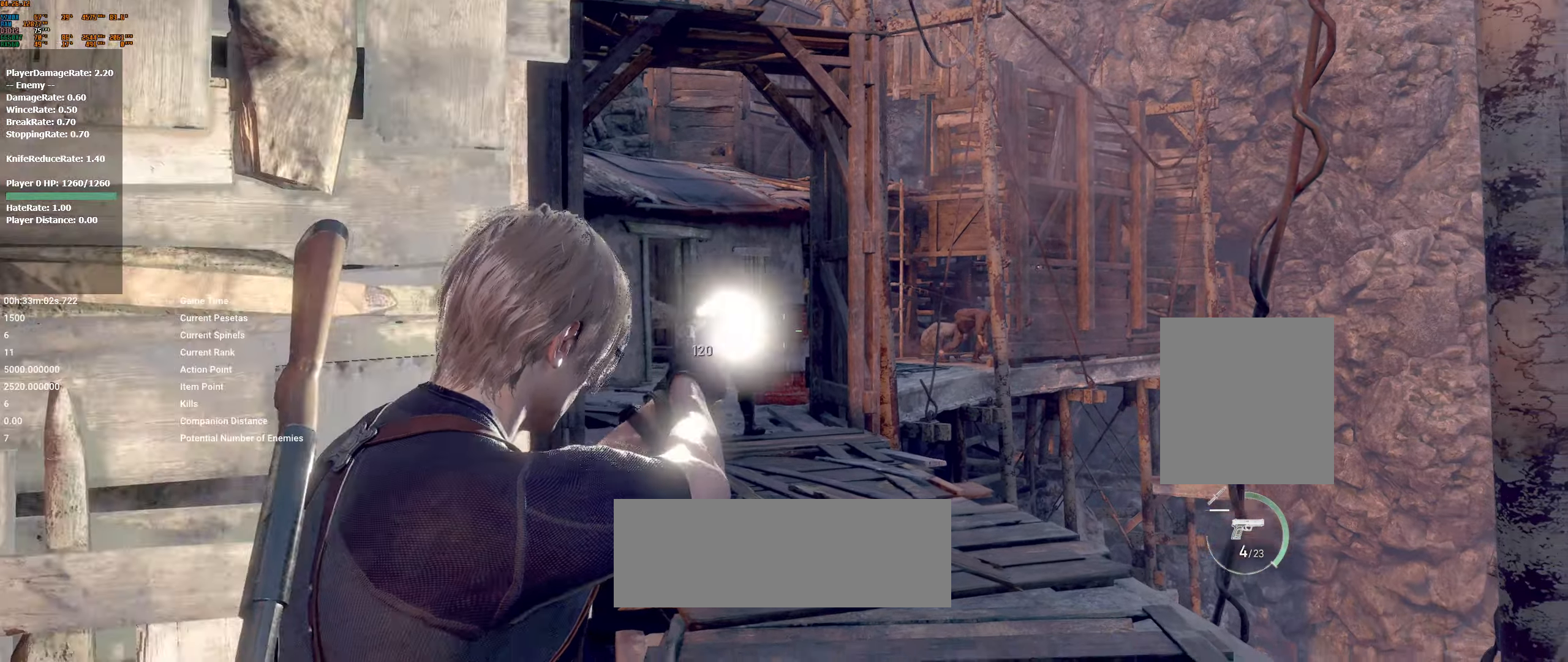
{"buttons": [], "left_stick": "center", "events": [[66, "R2", "up"], [83, "R2", "down"], [100, "R2", "up"], [483, "L2", "up"]]}
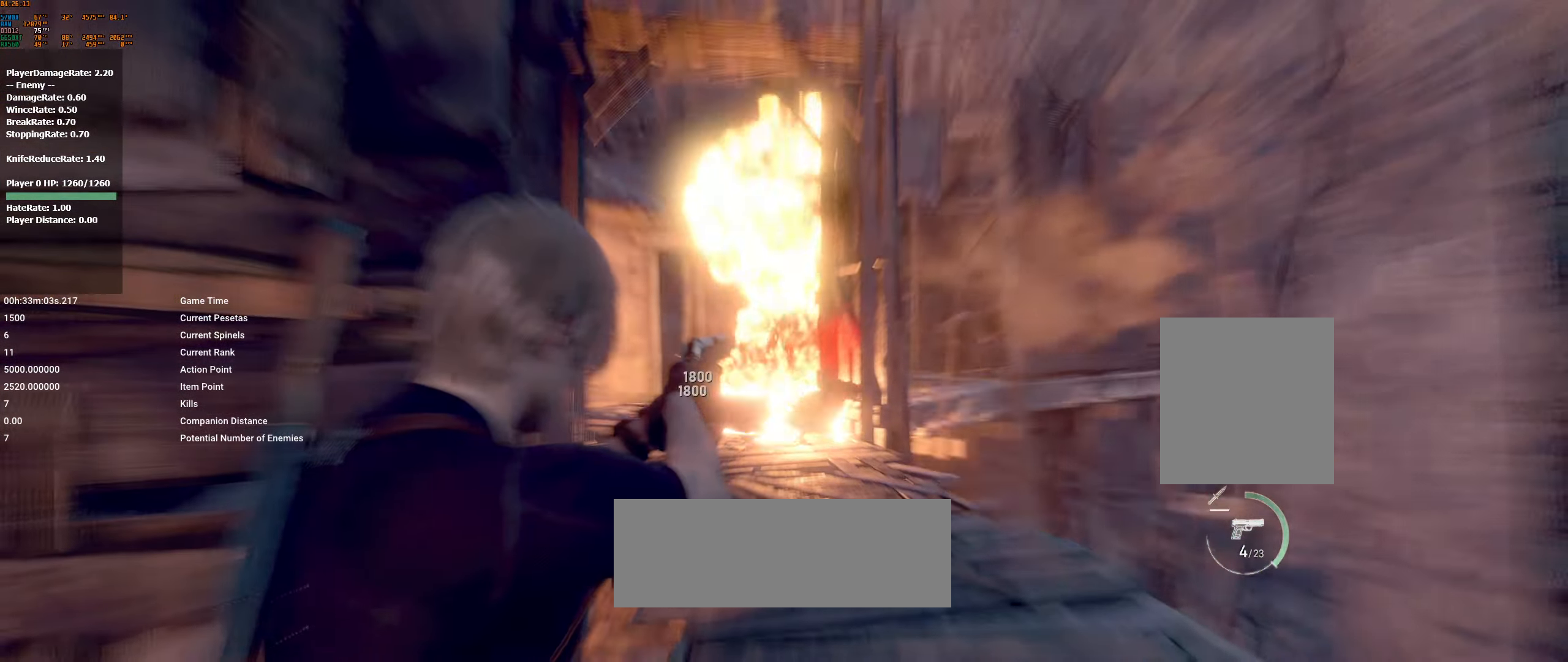
{"buttons": [], "left_stick": "up-right", "events": [[433, "left_stick", "up-right"]]}
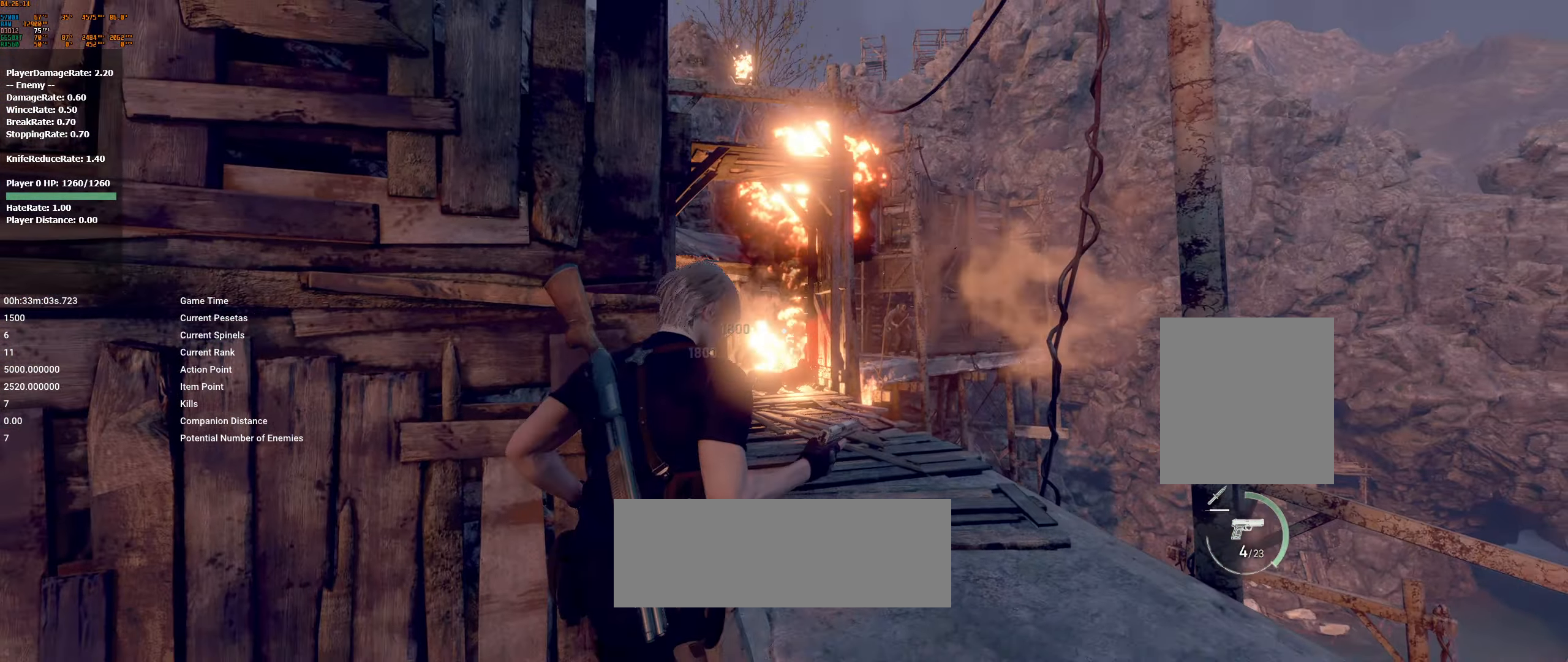
{"buttons": [], "left_stick": "up", "events": [[333, "left_stick", "up"]]}
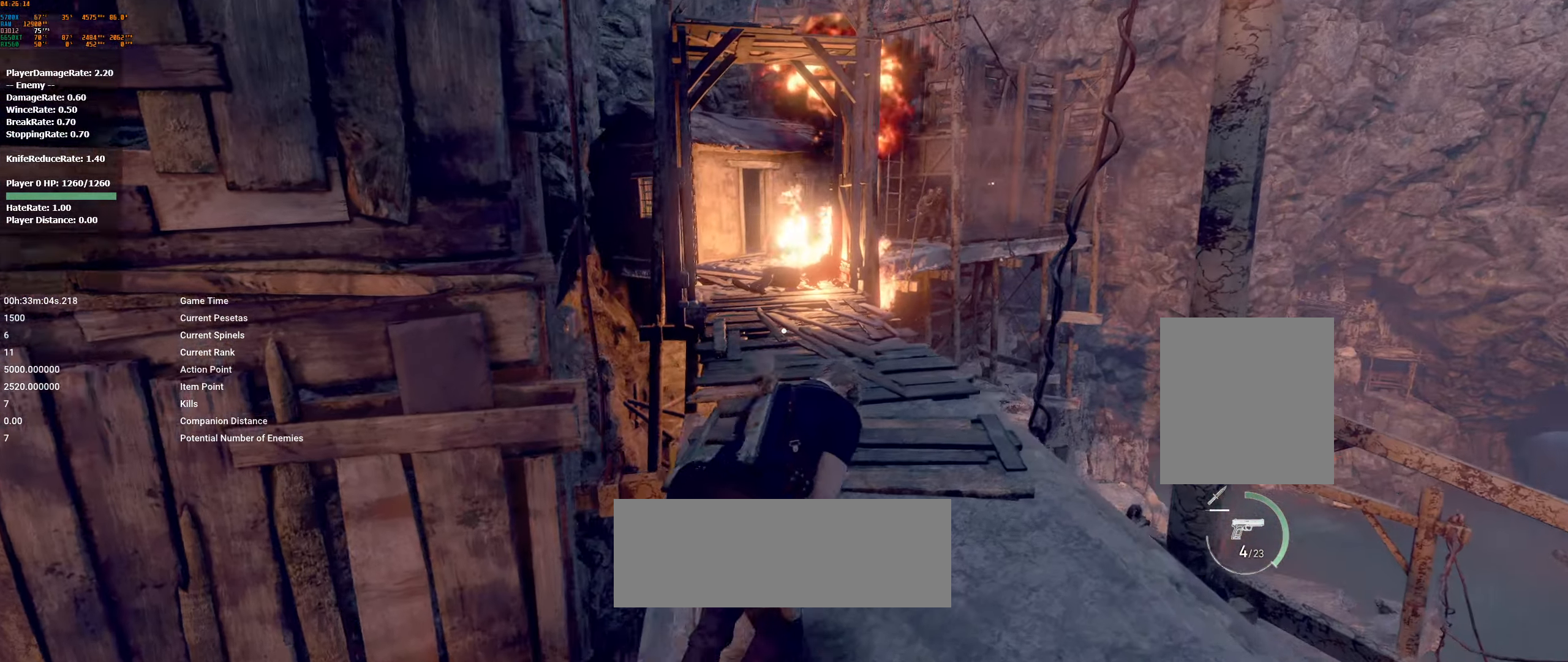
{"buttons": [], "left_stick": "up", "events": []}
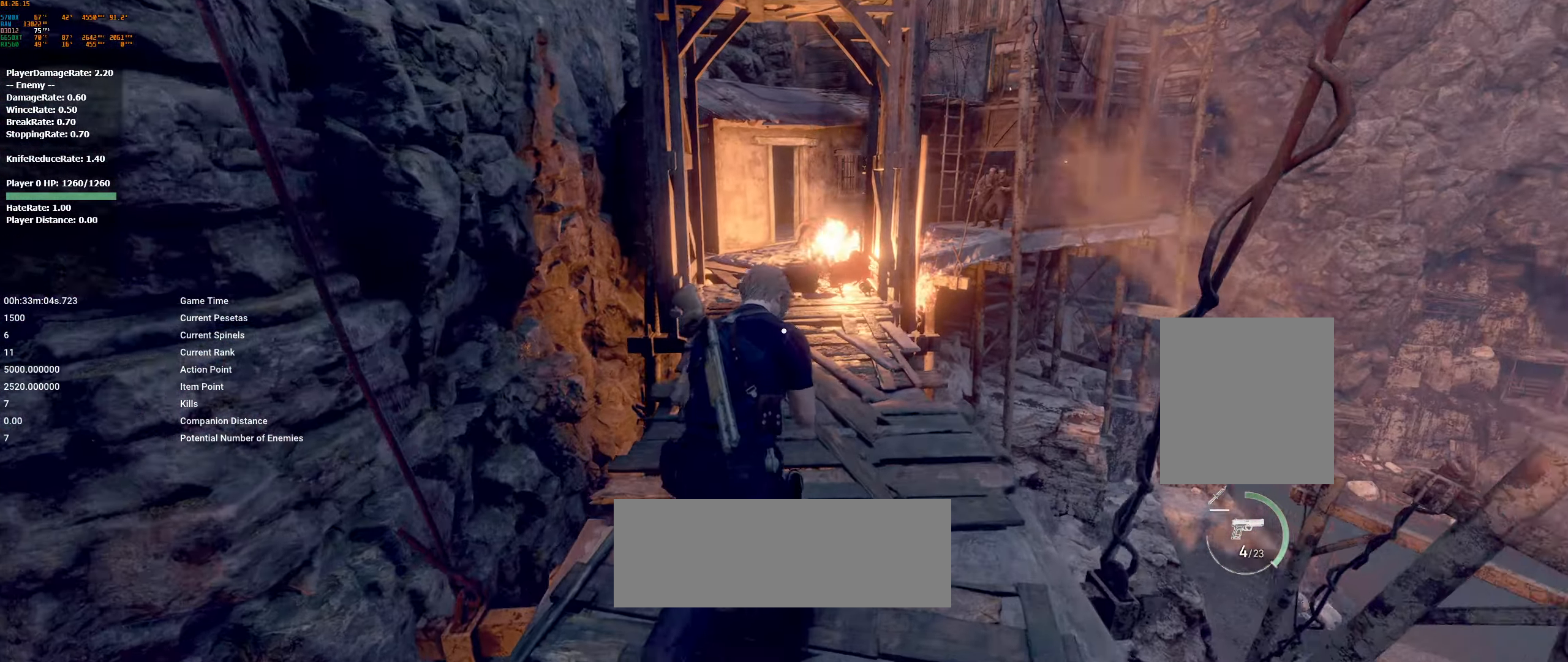
{"buttons": [], "left_stick": "up", "events": []}
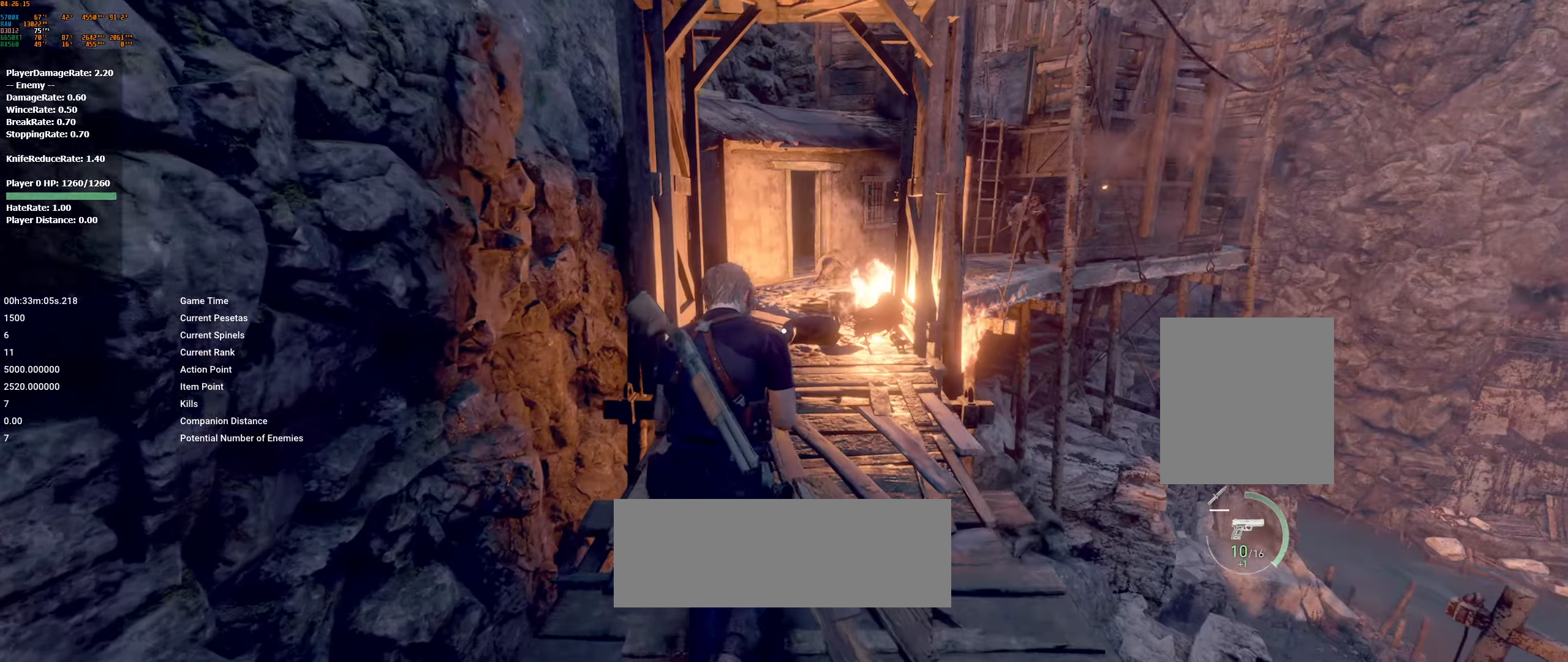
{"buttons": [], "left_stick": "up", "events": [[117, "A", "down"], [233, "A", "up"]]}
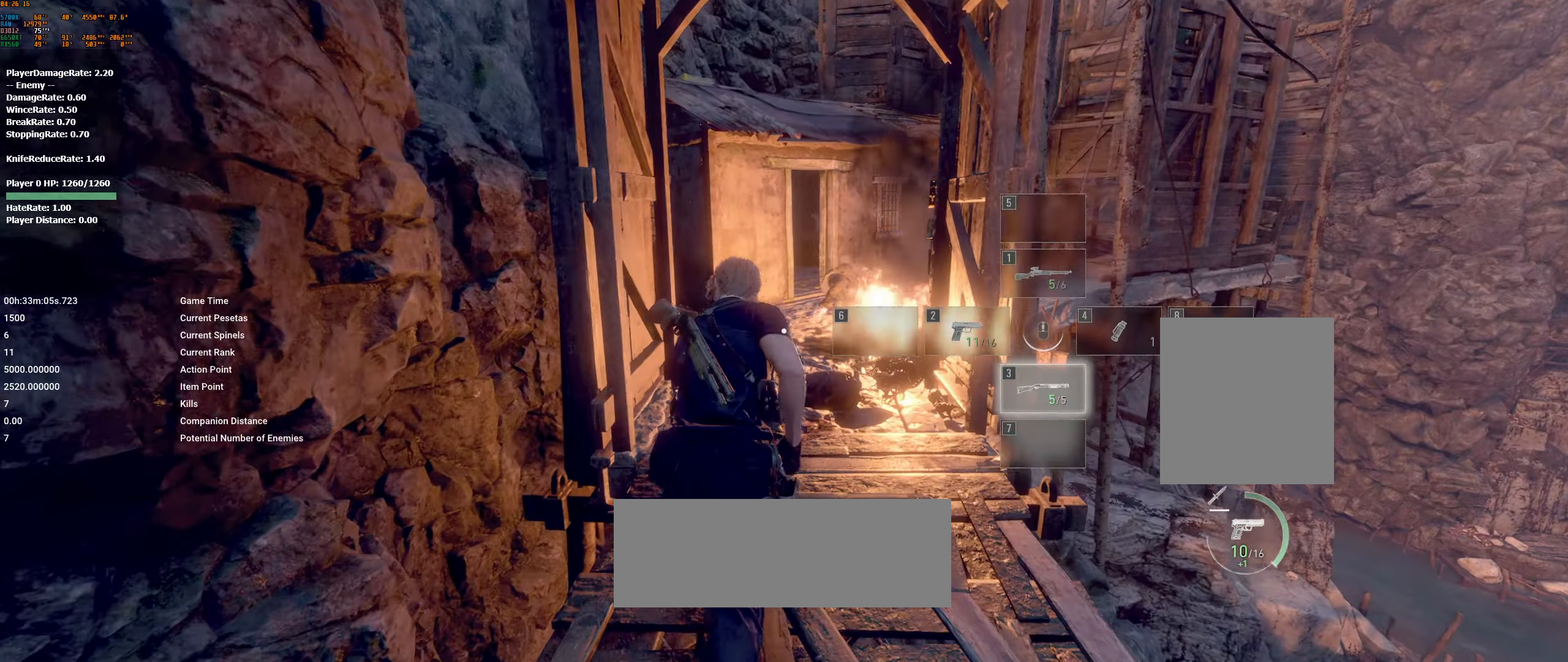
{"buttons": [], "left_stick": "up", "events": []}
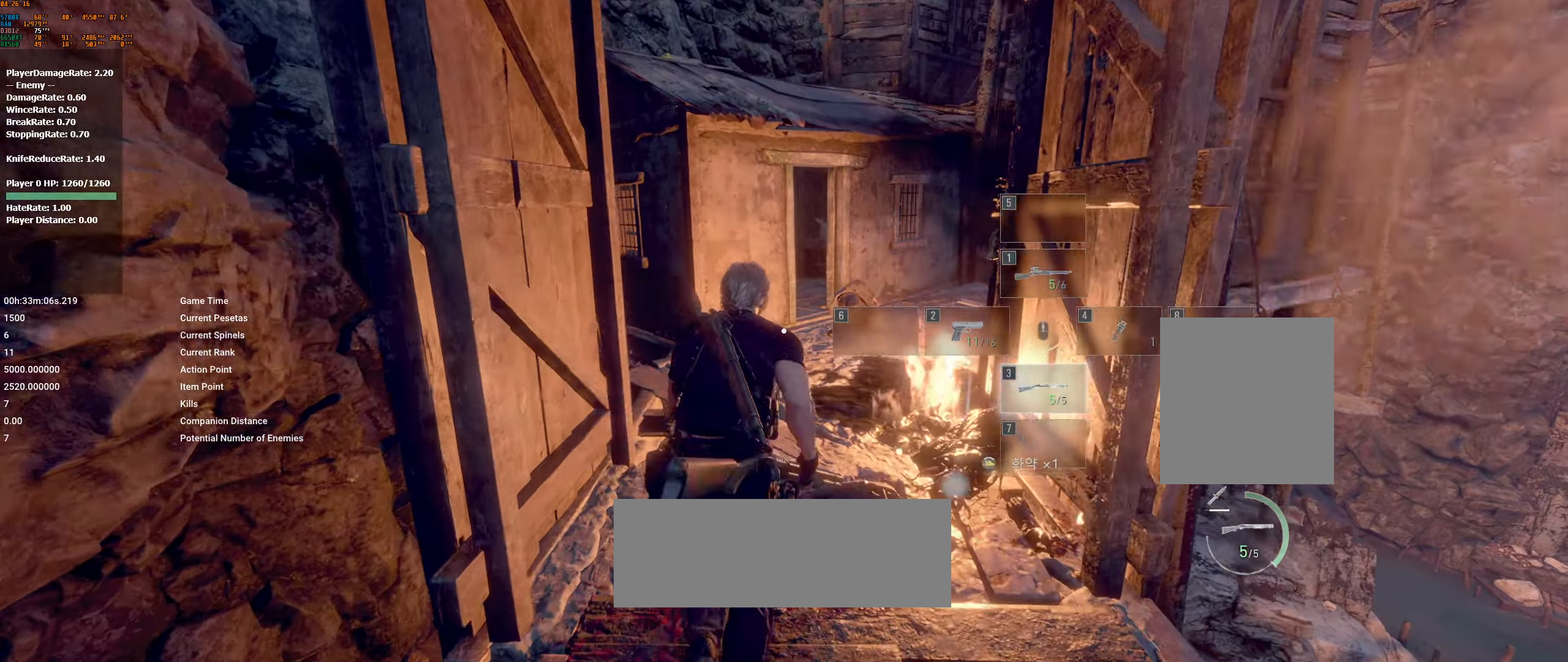
{"buttons": ["A"], "left_stick": "up"}
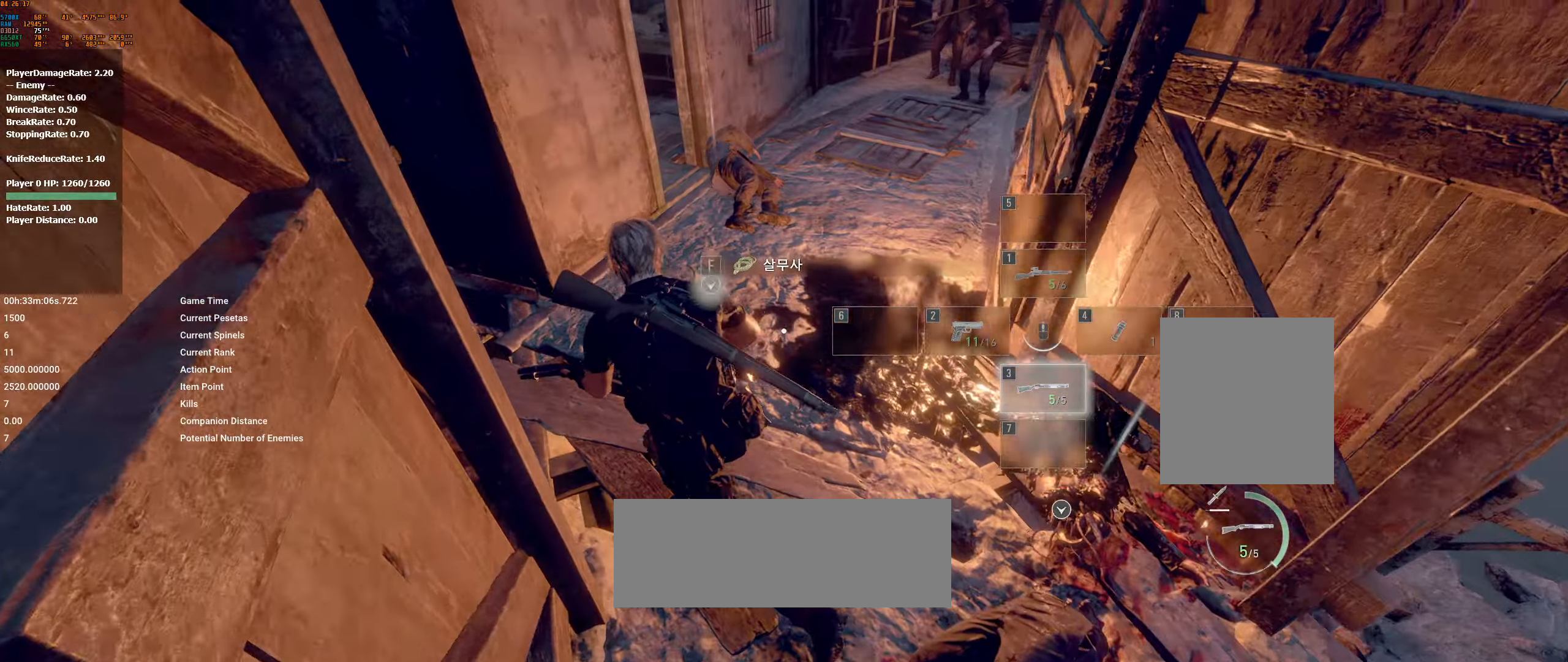
{"buttons": [], "left_stick": "up-right"}
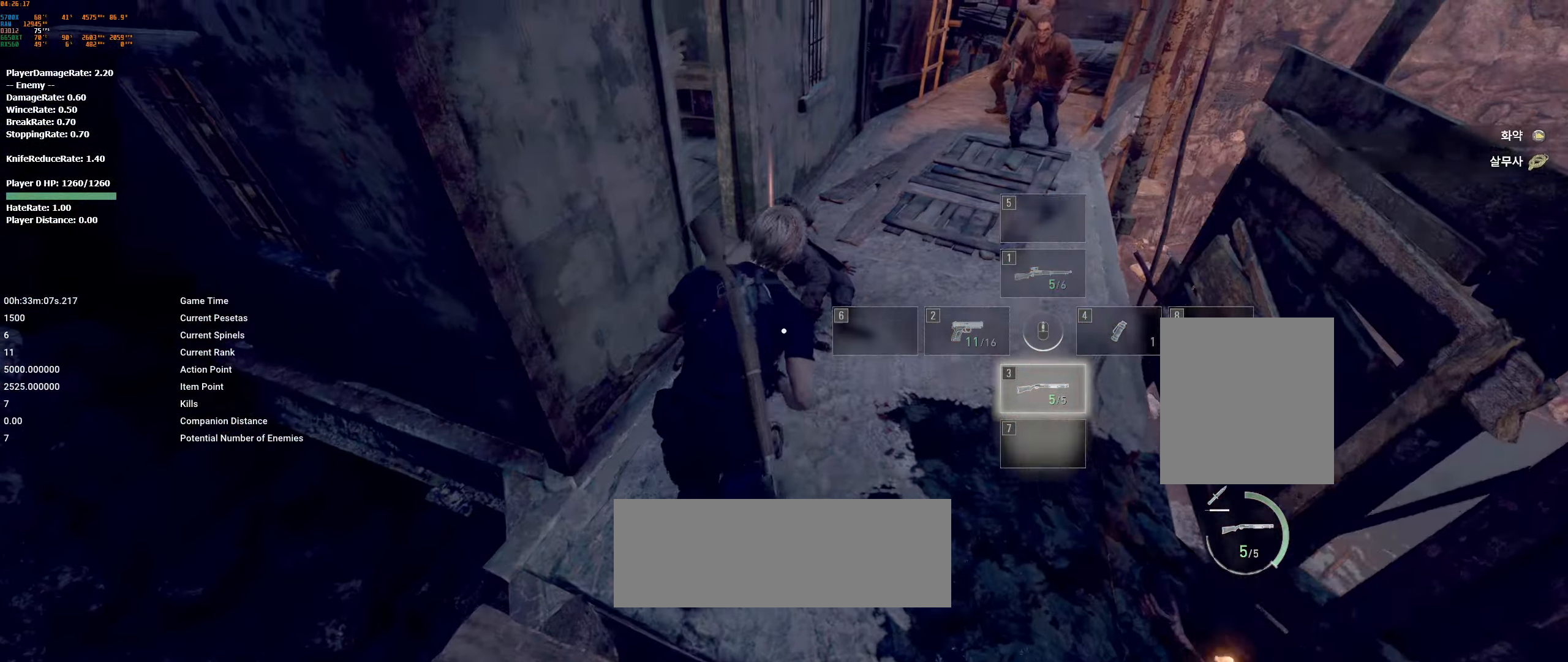
{"buttons": [], "left_stick": "up-right", "events": []}
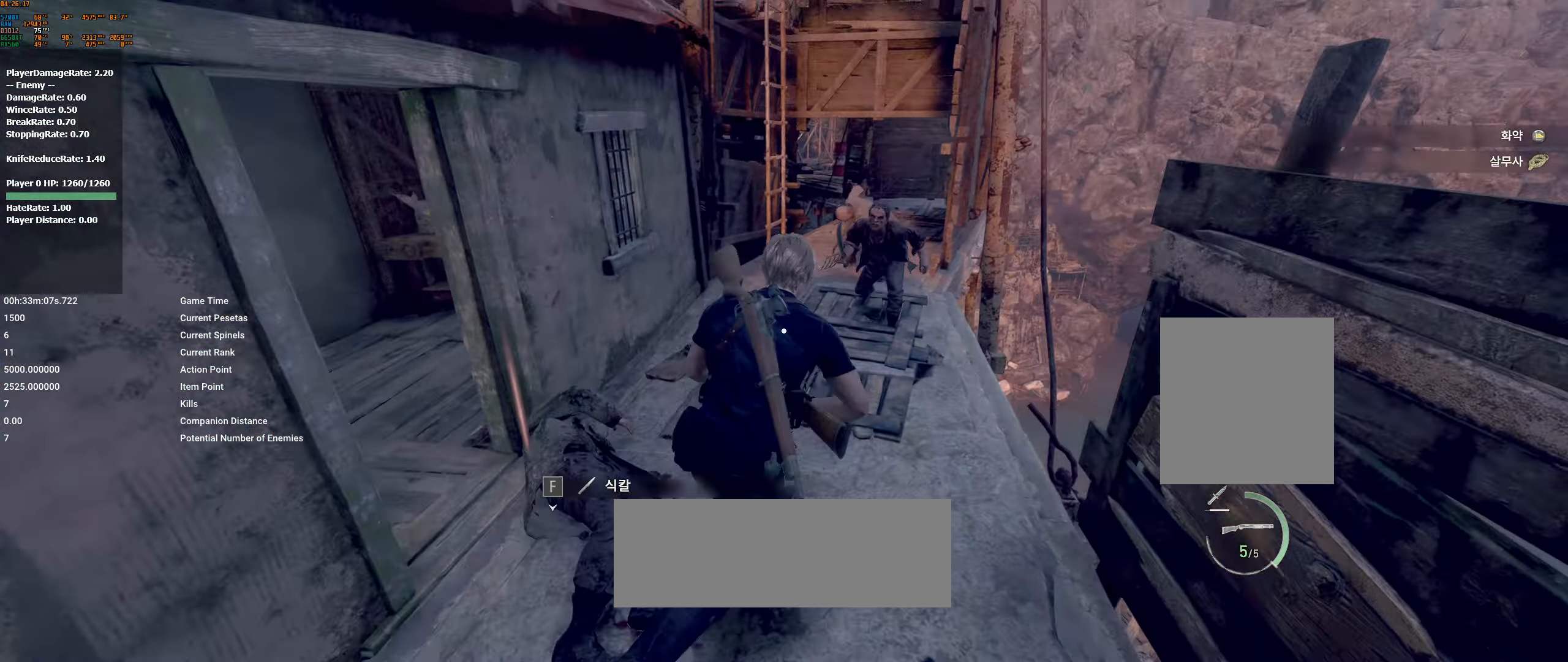
{"buttons": ["L2"], "left_stick": "up-left", "events": [[33, "left_stick", "up"], [183, "L2", "down"], [333, "R2", "down"], [333, "left_stick", "up-left"], [500, "R2", "up"]]}
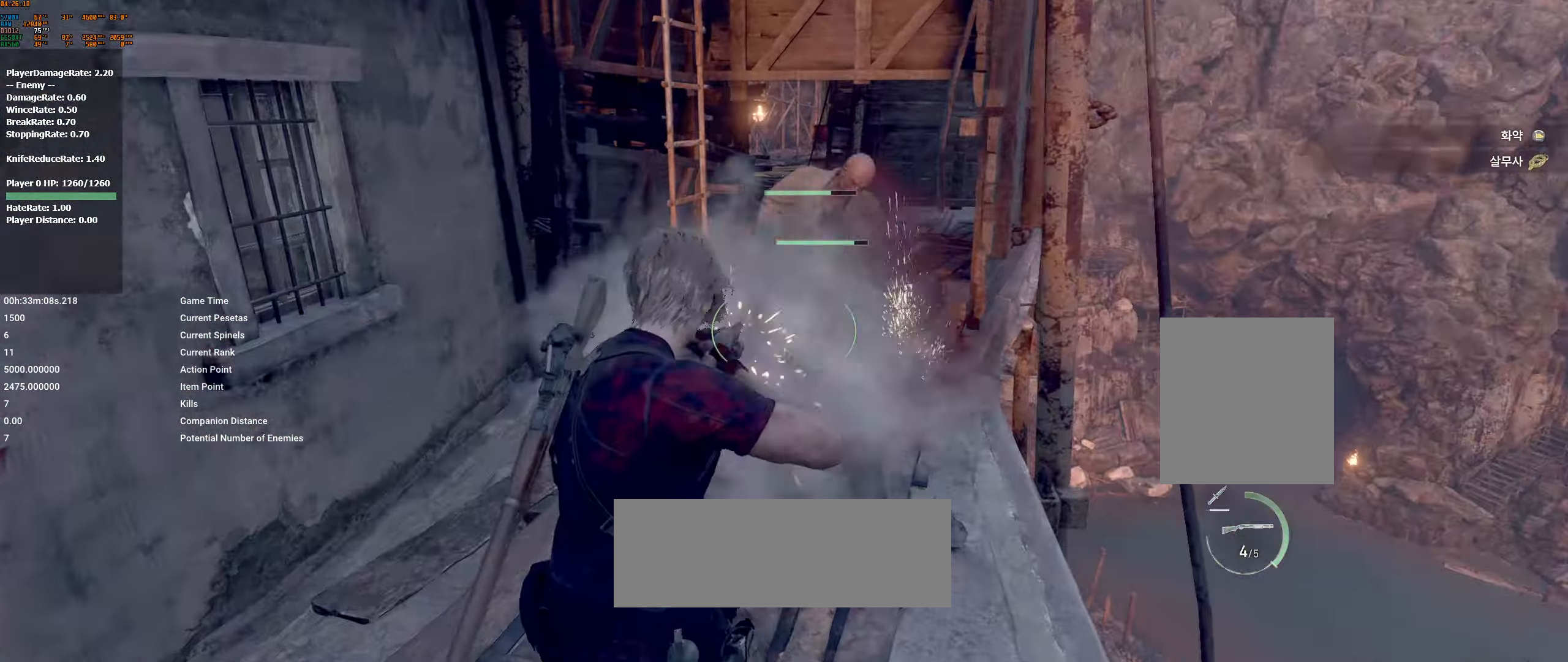
{"buttons": [], "left_stick": "down", "events": [[17, "left_stick", "center"], [183, "L2", "up"], [217, "left_stick", "up"], [300, "left_stick", "center"], [400, "R2", "down"], [433, "left_stick", "down"], [450, "R2", "up"]]}
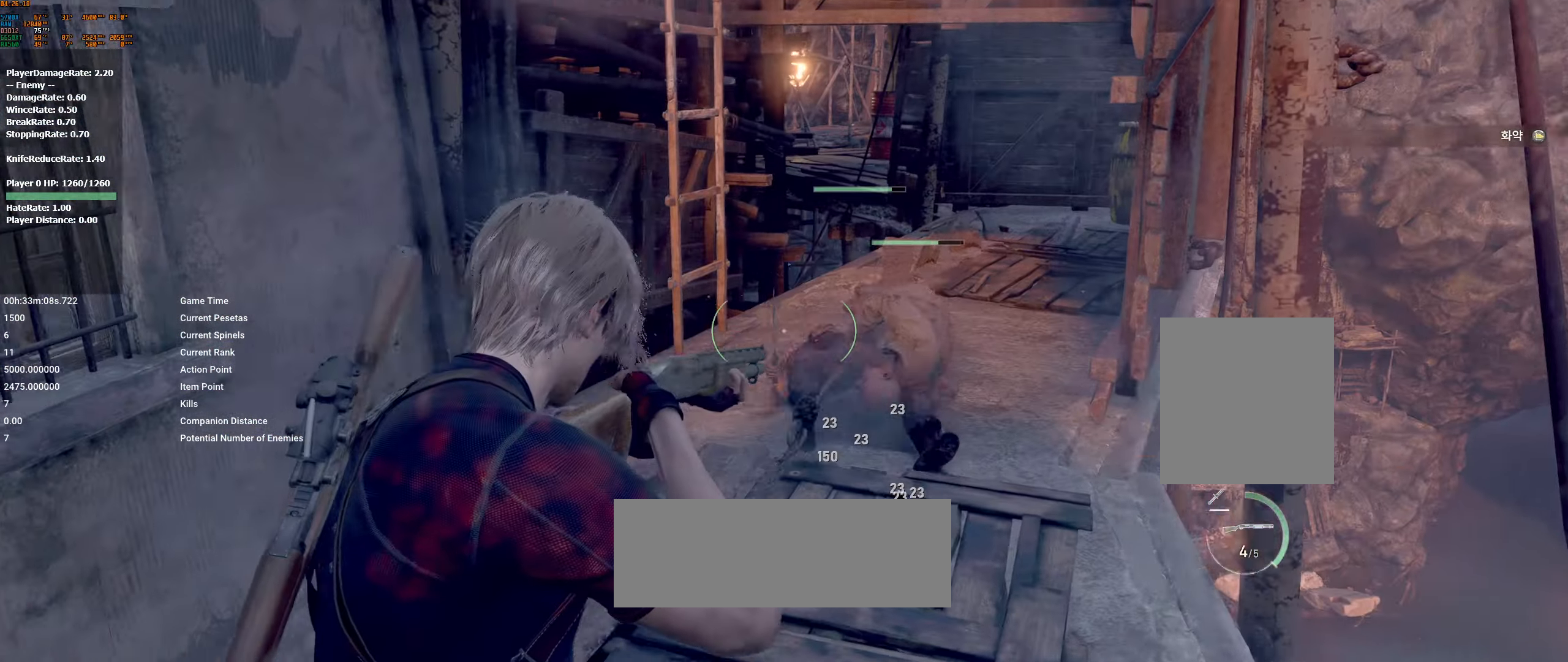
{"buttons": [], "left_stick": "down", "events": [[50, "left_stick", "down-left"], [200, "left_stick", "down"]]}
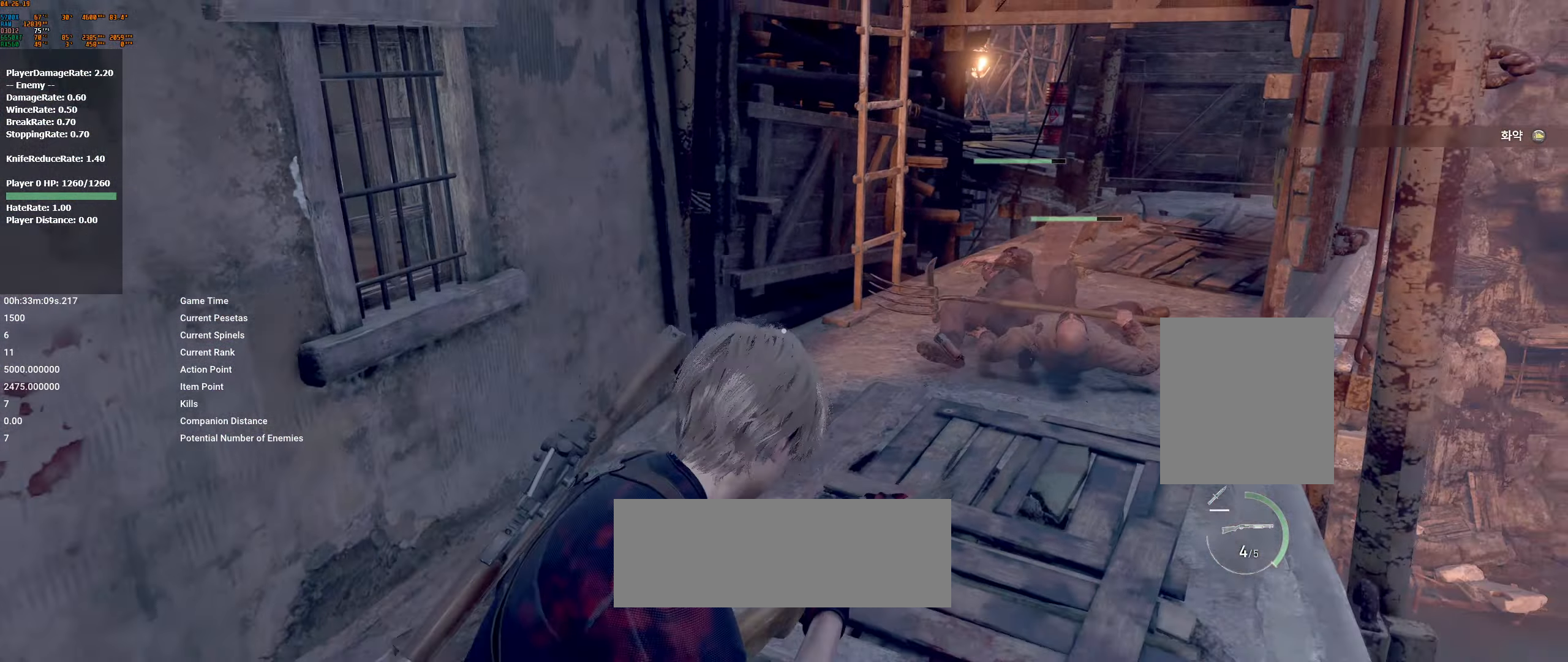
{"buttons": [], "left_stick": "up", "events": [[33, "A", "down"], [83, "A", "up"], [83, "left_stick", "center"], [183, "A", "down"], [267, "A", "up"], [367, "left_stick", "up"]]}
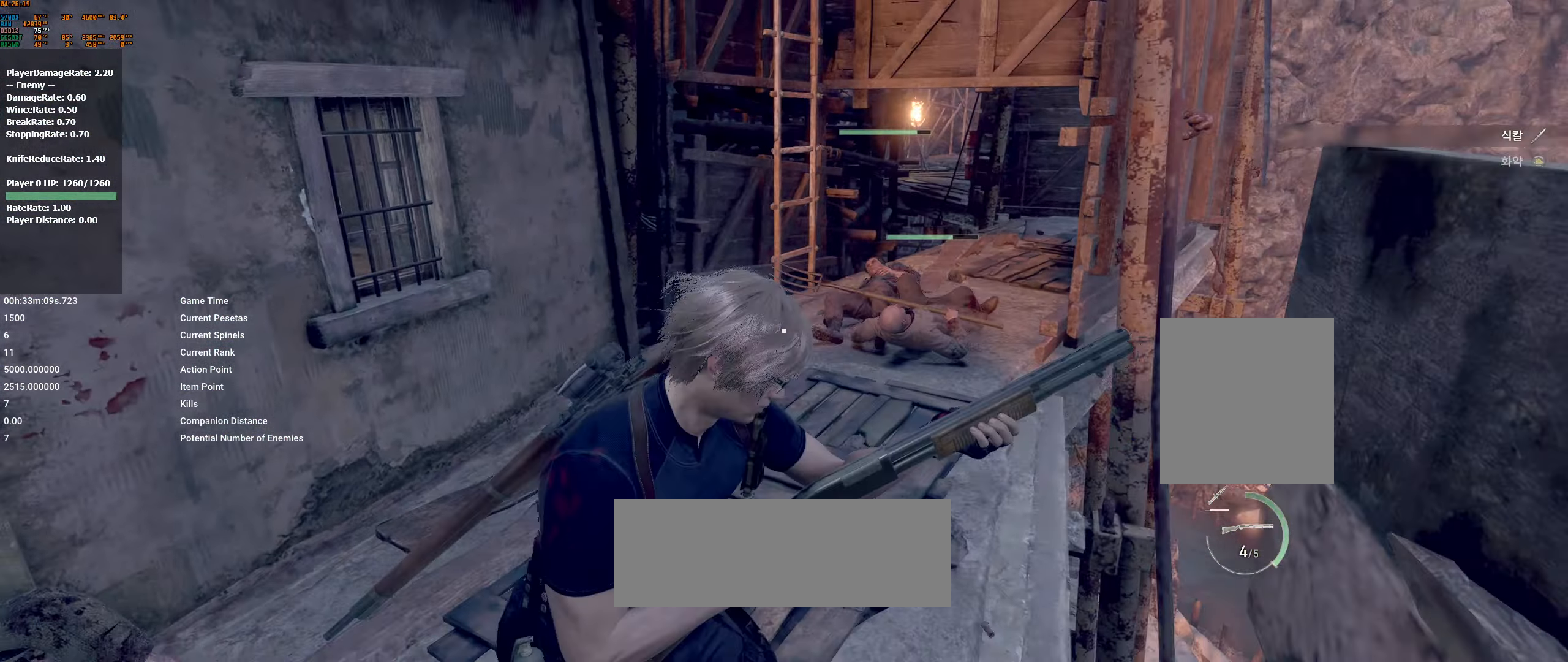
{"buttons": [], "left_stick": "up", "events": [[33, "R2", "down"], [83, "R2", "up"]]}
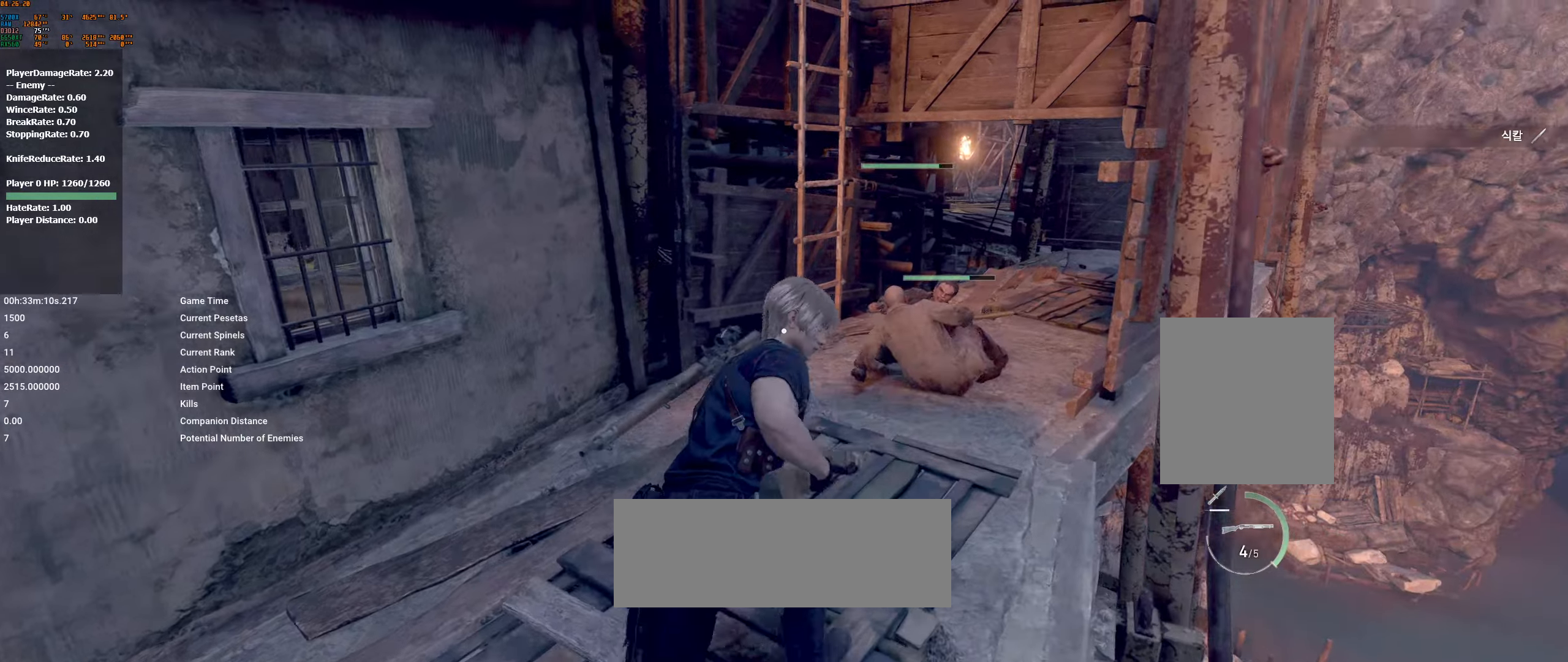
{"buttons": [], "left_stick": "up-right", "events": [[367, "left_stick", "up-right"]]}
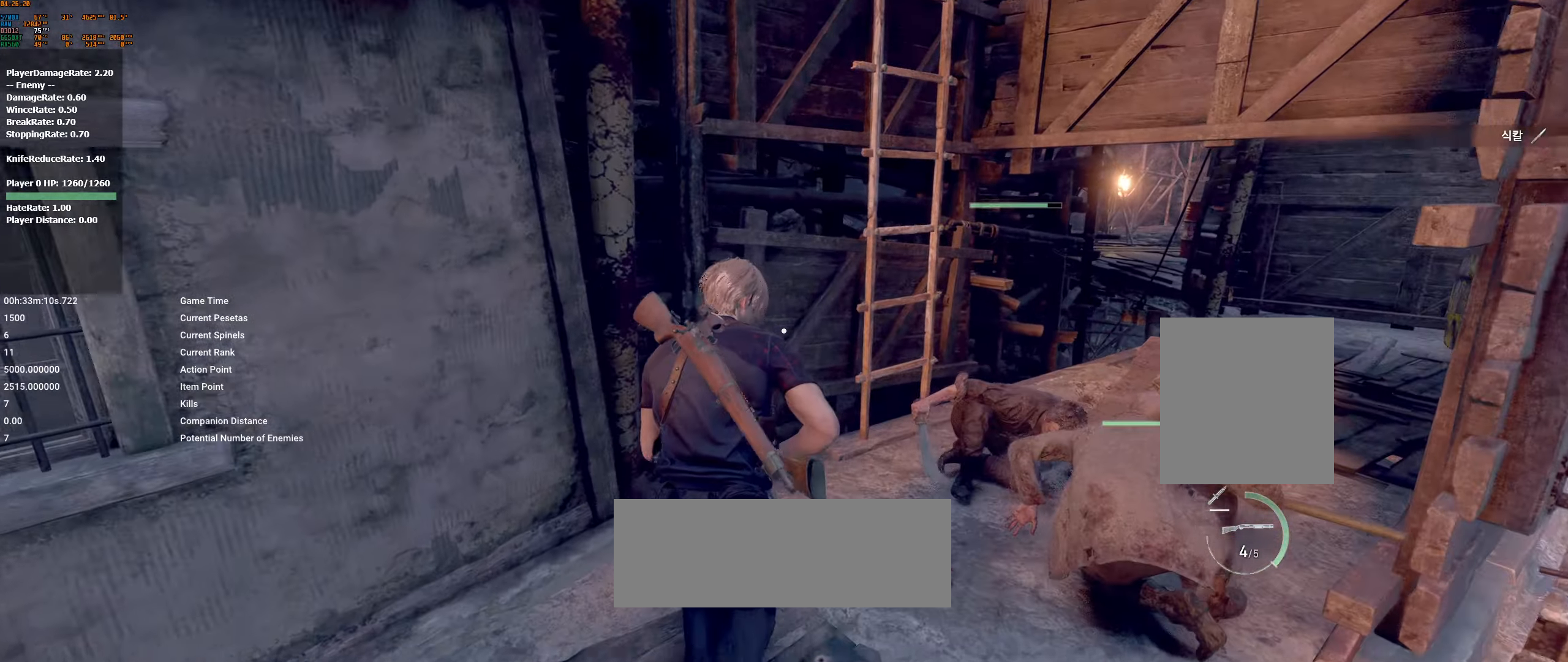
{"buttons": [], "left_stick": "up-right", "events": [[384, "A", "down"], [467, "A", "up"]]}
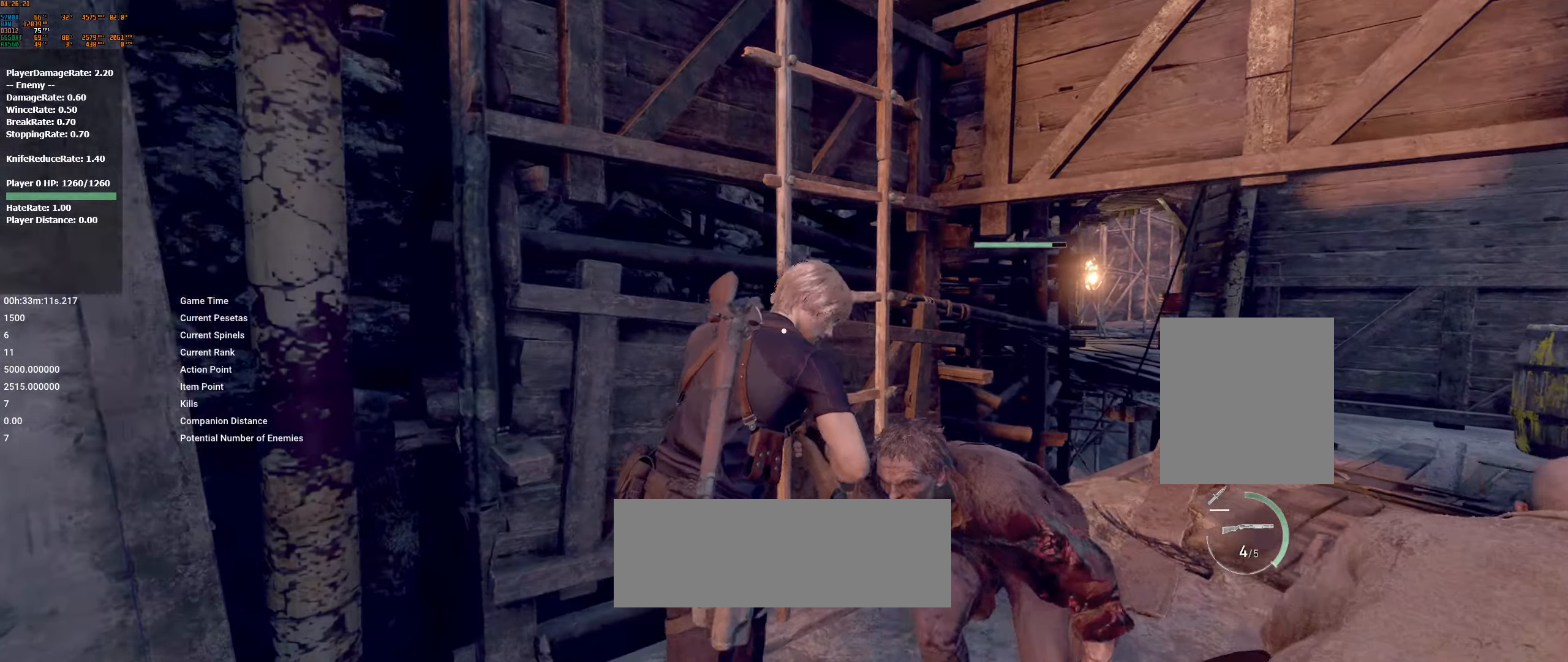
{"buttons": [], "left_stick": "up", "events": [[34, "A", "down"], [117, "A", "up"], [117, "left_stick", "up"], [200, "A", "down"], [334, "A", "up"]]}